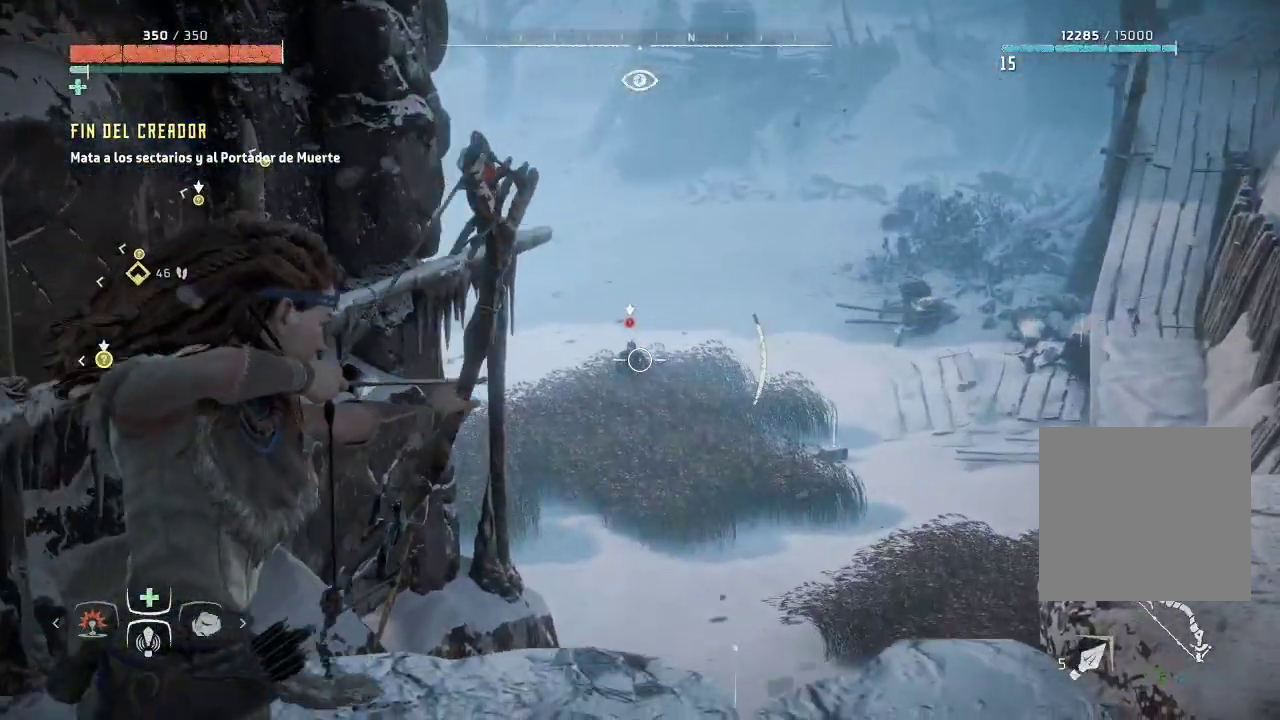
Gameplay with a controller (Xbox layout); each line is a JSON object with the inputs held at the frame after it. "events" lists button and stick changes between this image and that frame as [ms after this image, input, new state], when the widget could be followed in between. Not read: L3.
{"buttons": ["L2", "R2"], "left_stick": "center", "right_stick": "center", "events": [[450, "right_stick", "center"]]}
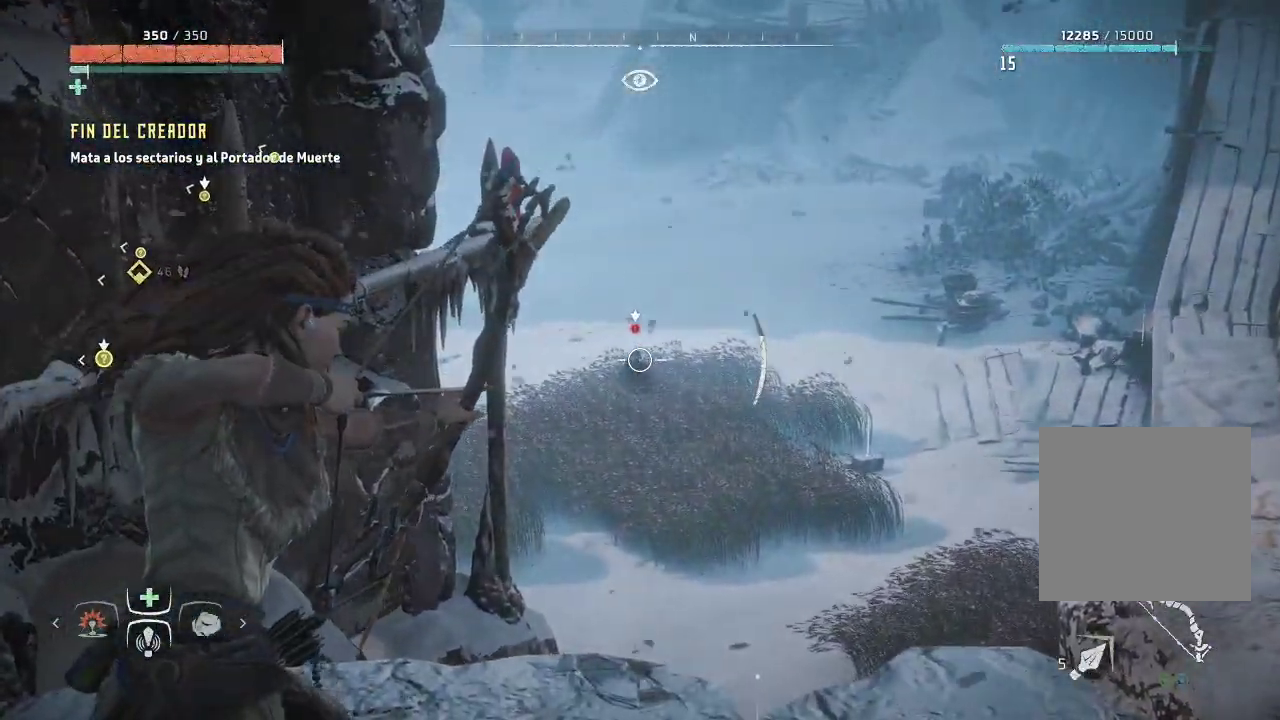
{"buttons": ["L2", "R2"], "left_stick": "center", "right_stick": "down-left", "events": [[50, "right_stick", "down-left"]]}
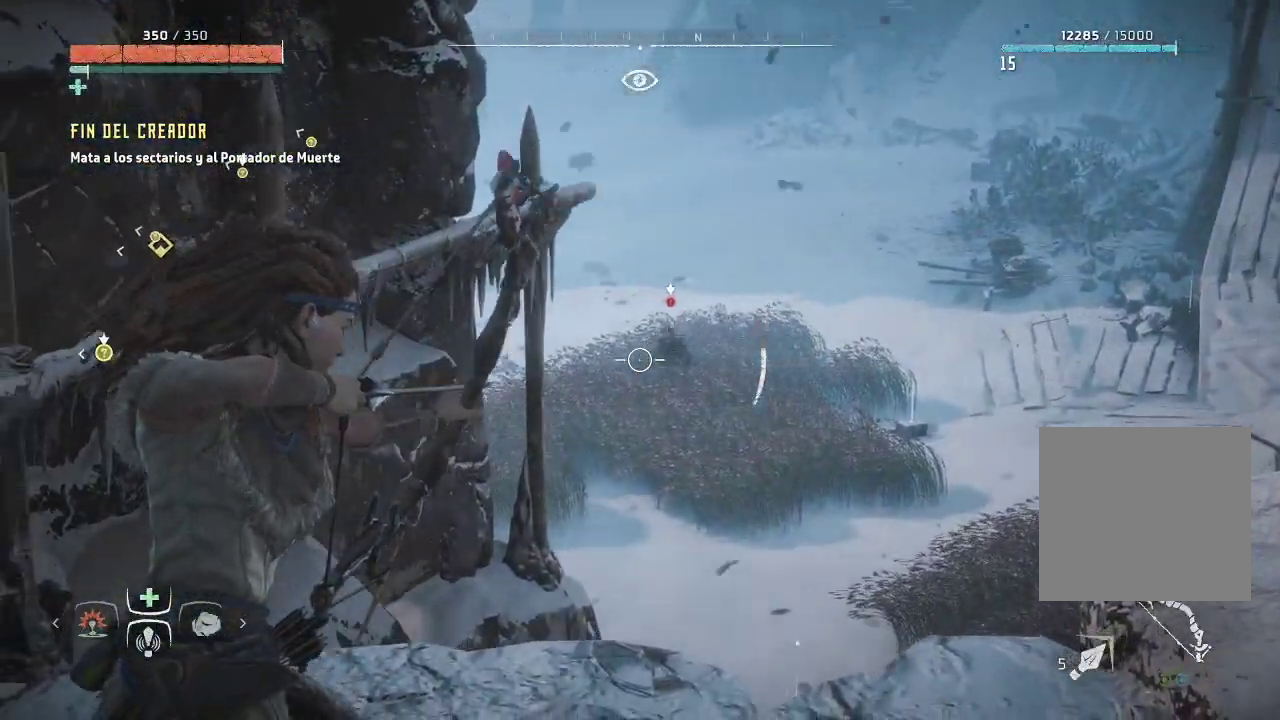
{"buttons": ["L2", "R2"], "left_stick": "center", "right_stick": "center", "events": [[100, "right_stick", "down"], [483, "right_stick", "center"]]}
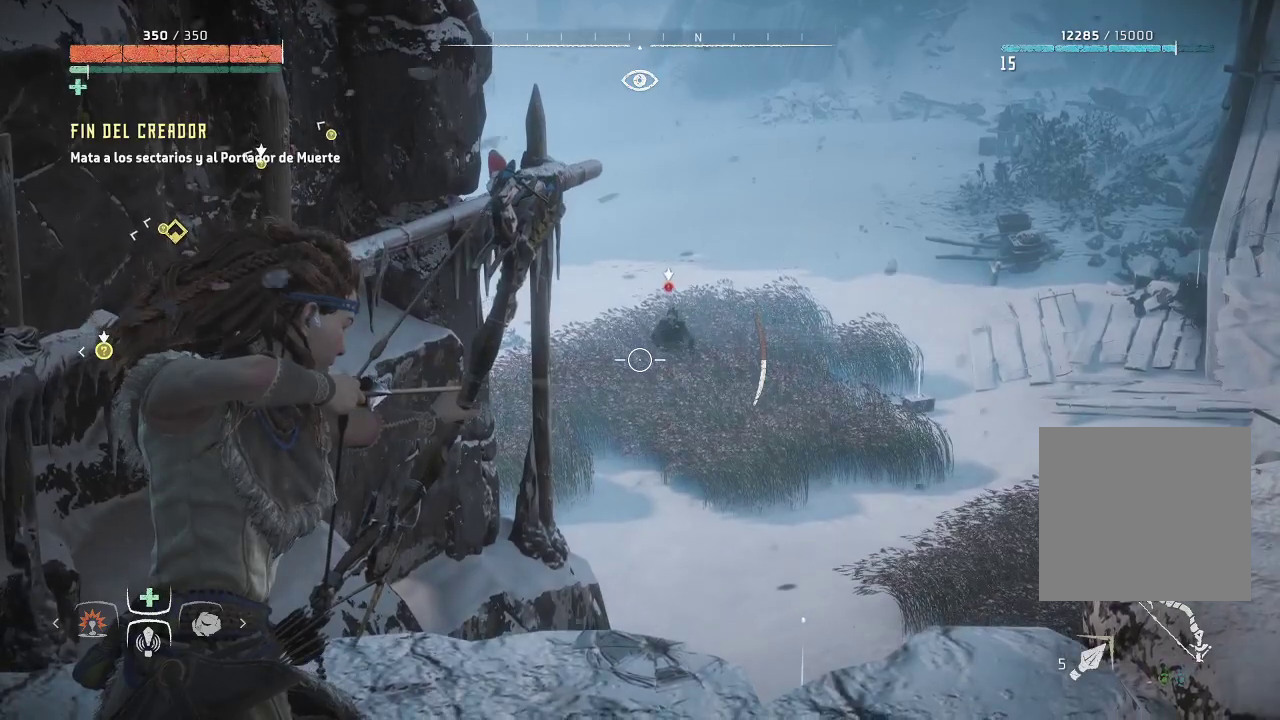
{"buttons": ["L2"], "left_stick": "center", "right_stick": "center", "events": [[400, "R2", "up"]]}
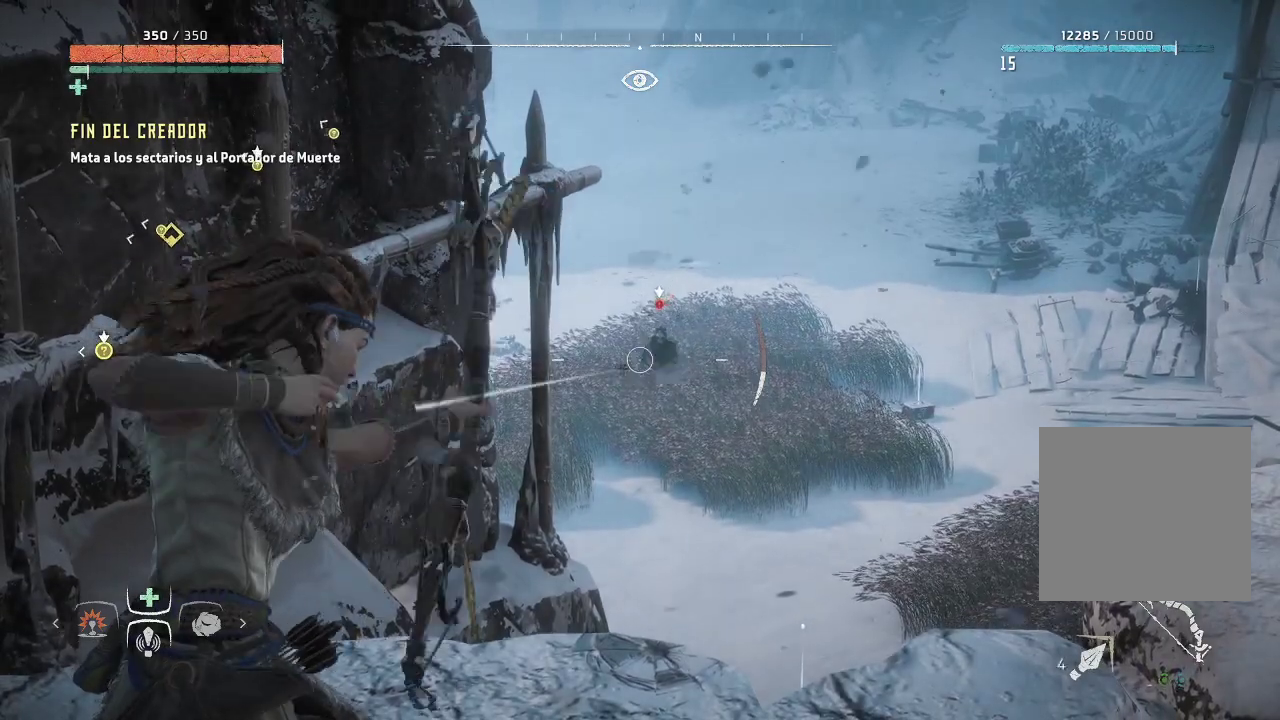
{"buttons": ["L2", "R2"], "left_stick": "center", "right_stick": "center", "events": [[433, "R2", "down"]]}
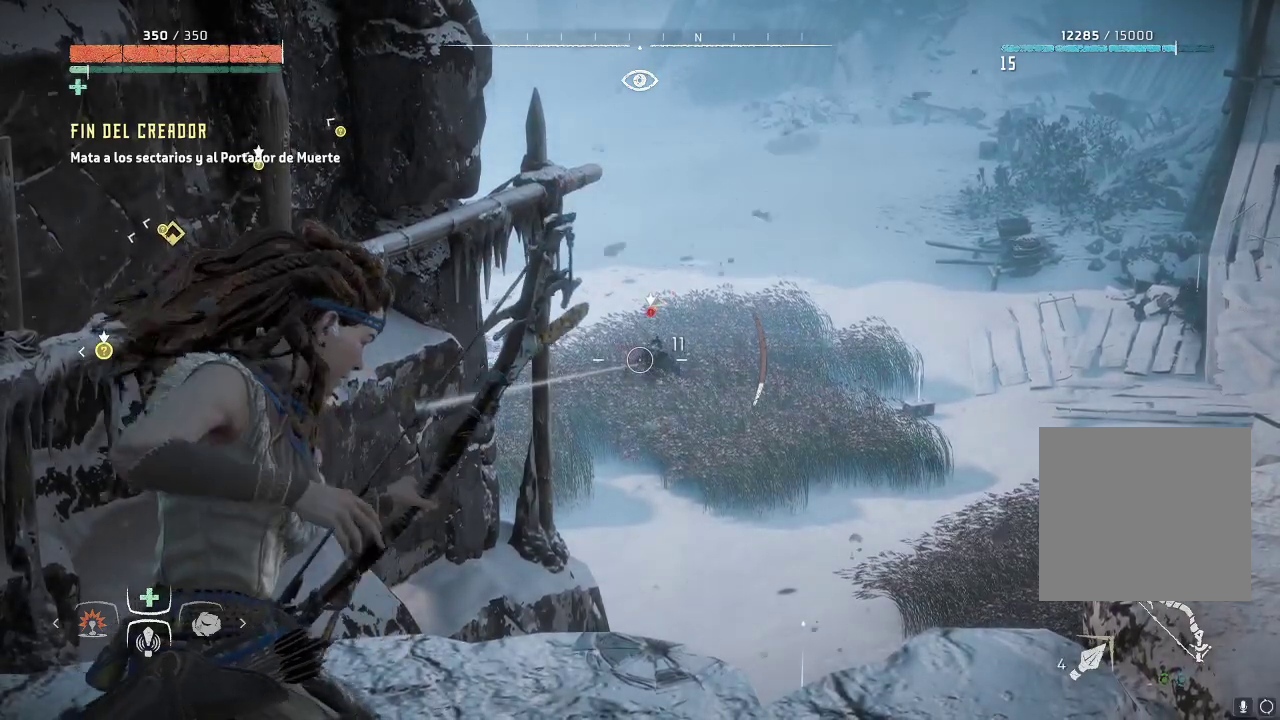
{"buttons": ["L2", "R2"], "left_stick": "center", "right_stick": "down-left", "events": [[467, "right_stick", "down-left"]]}
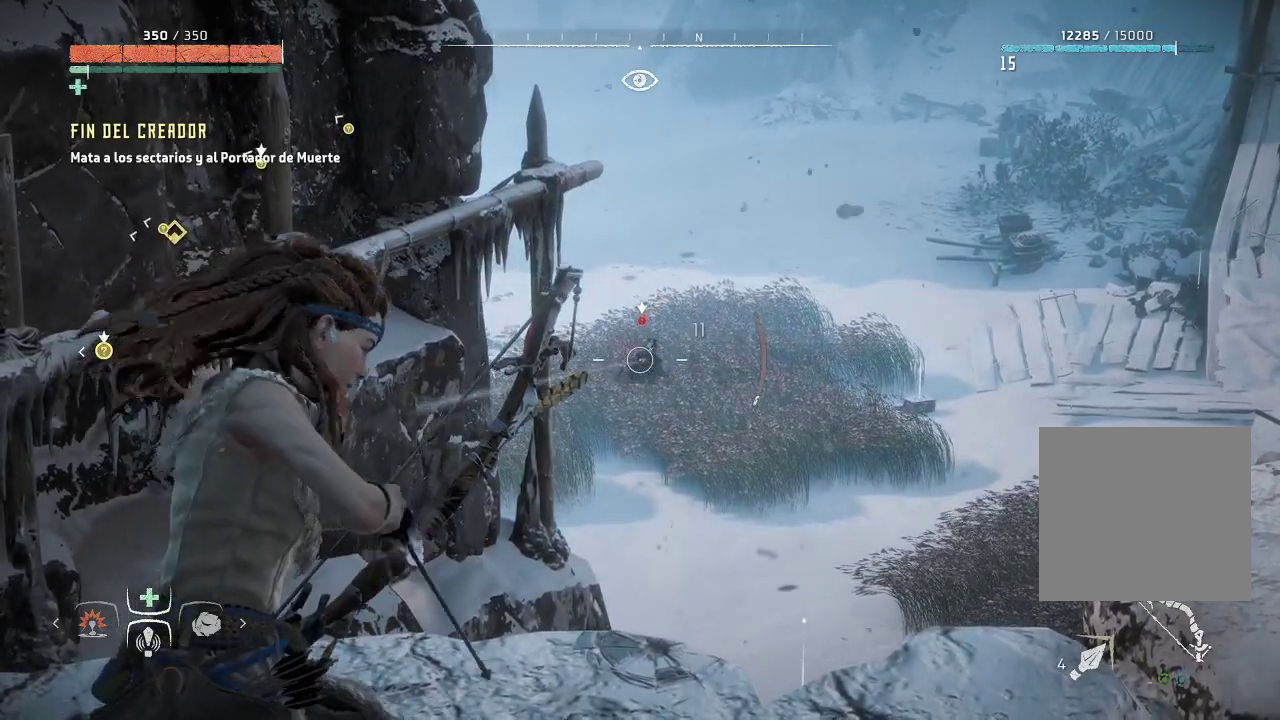
{"buttons": ["L2", "R2"], "left_stick": "center", "right_stick": "center", "events": [[83, "left_stick", "right"], [283, "right_stick", "center"], [317, "left_stick", "center"]]}
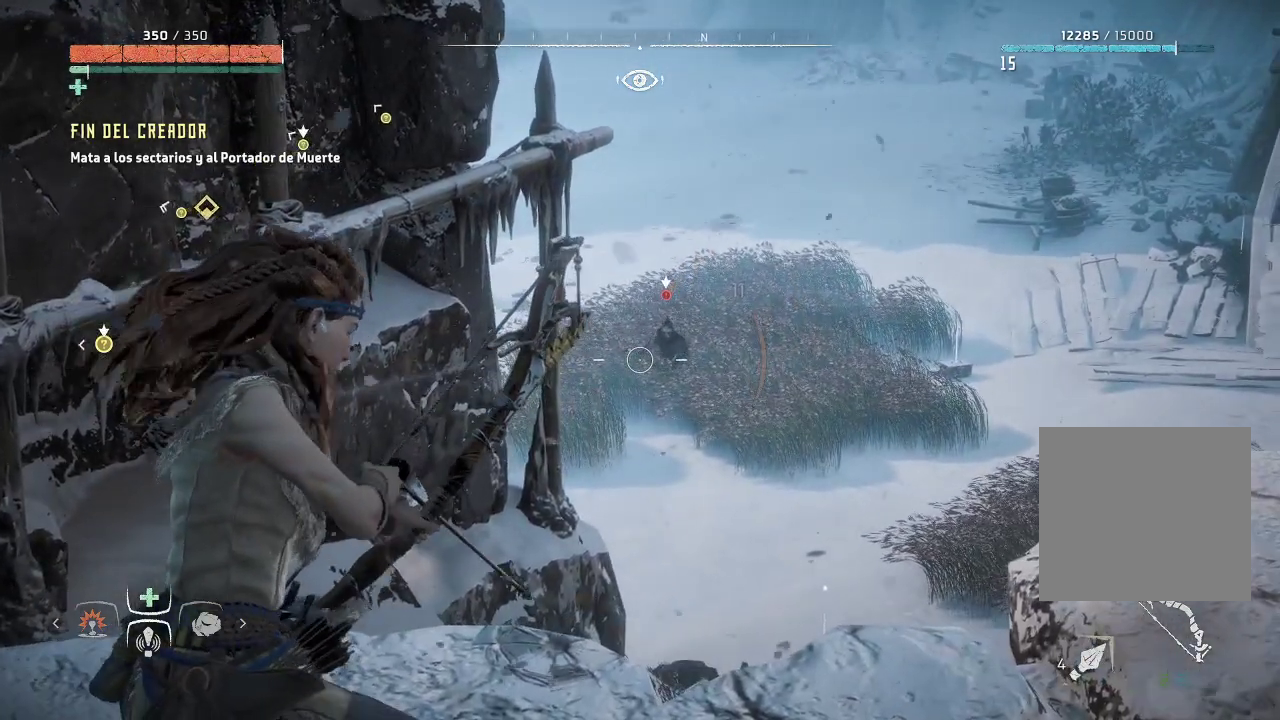
{"buttons": ["L2", "R2"], "left_stick": "right", "right_stick": "down-left", "events": [[350, "left_stick", "right"], [383, "right_stick", "down-left"]]}
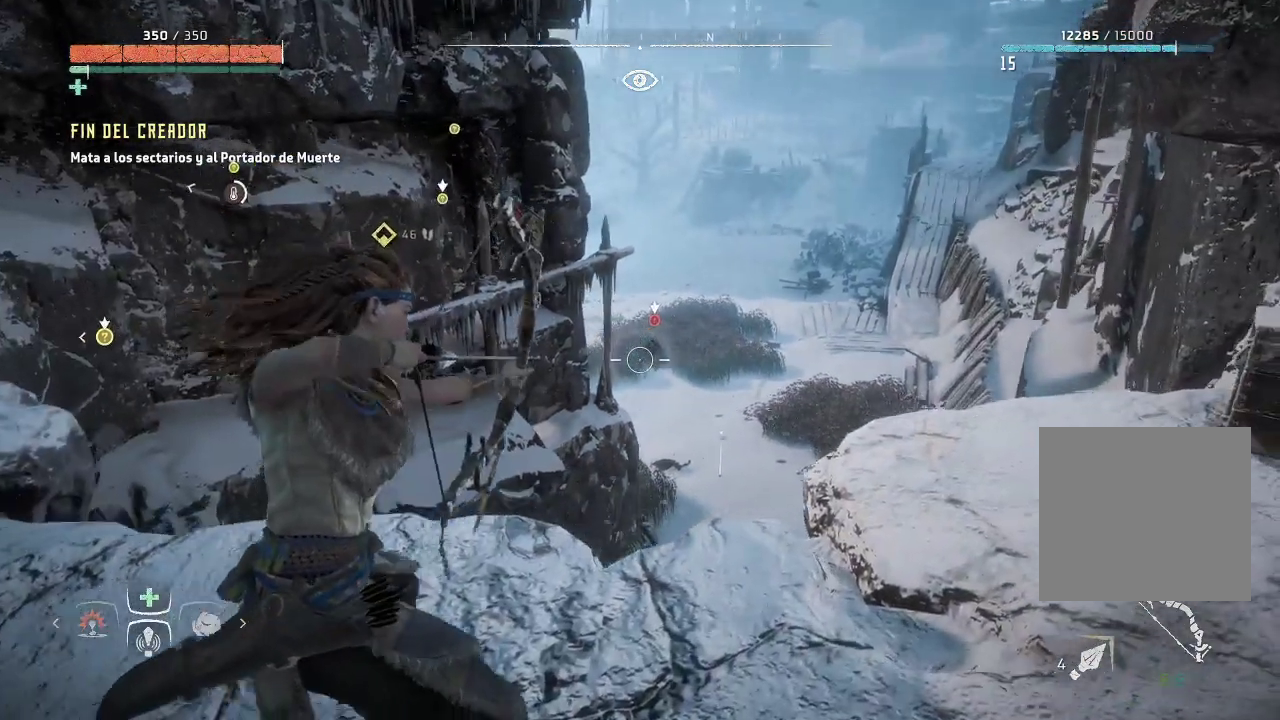
{"buttons": ["L2", "R2"], "left_stick": "center", "right_stick": "left", "events": [[50, "right_stick", "center"], [350, "right_stick", "left"], [400, "left_stick", "center"]]}
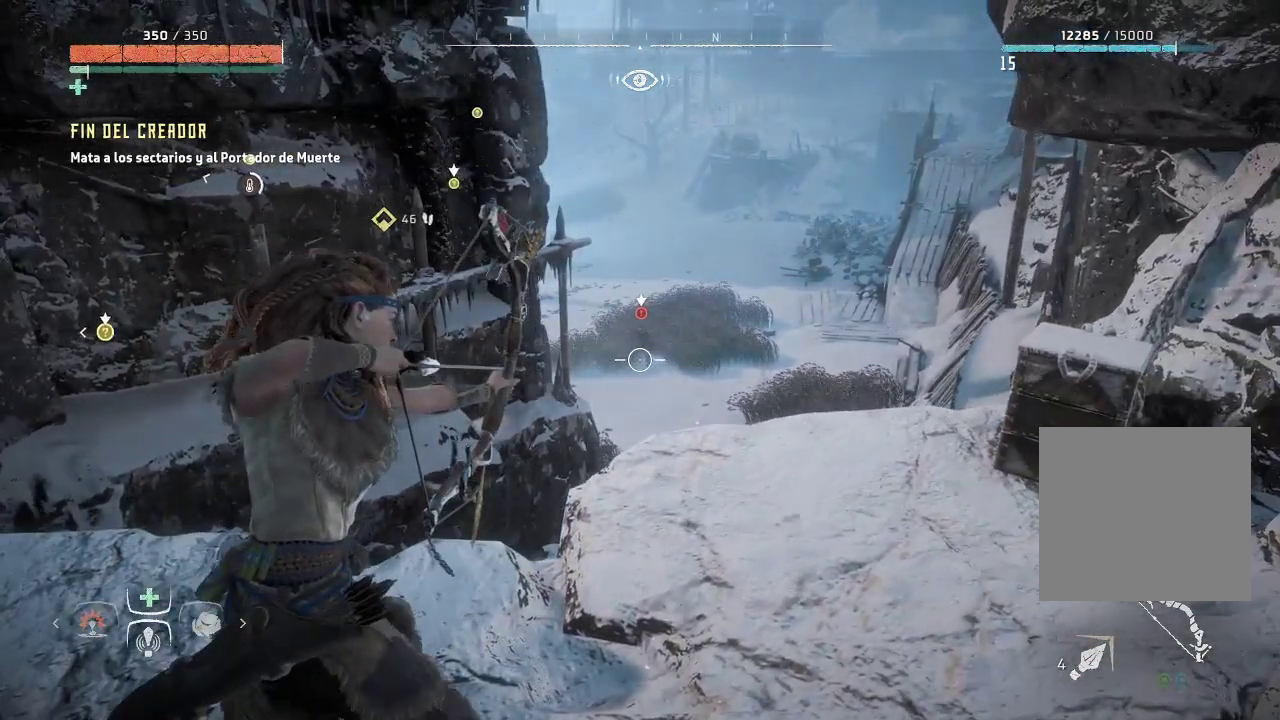
{"buttons": ["L2", "R2"], "left_stick": "center", "right_stick": "center", "events": [[250, "right_stick", "up"], [383, "right_stick", "right"], [433, "right_stick", "center"]]}
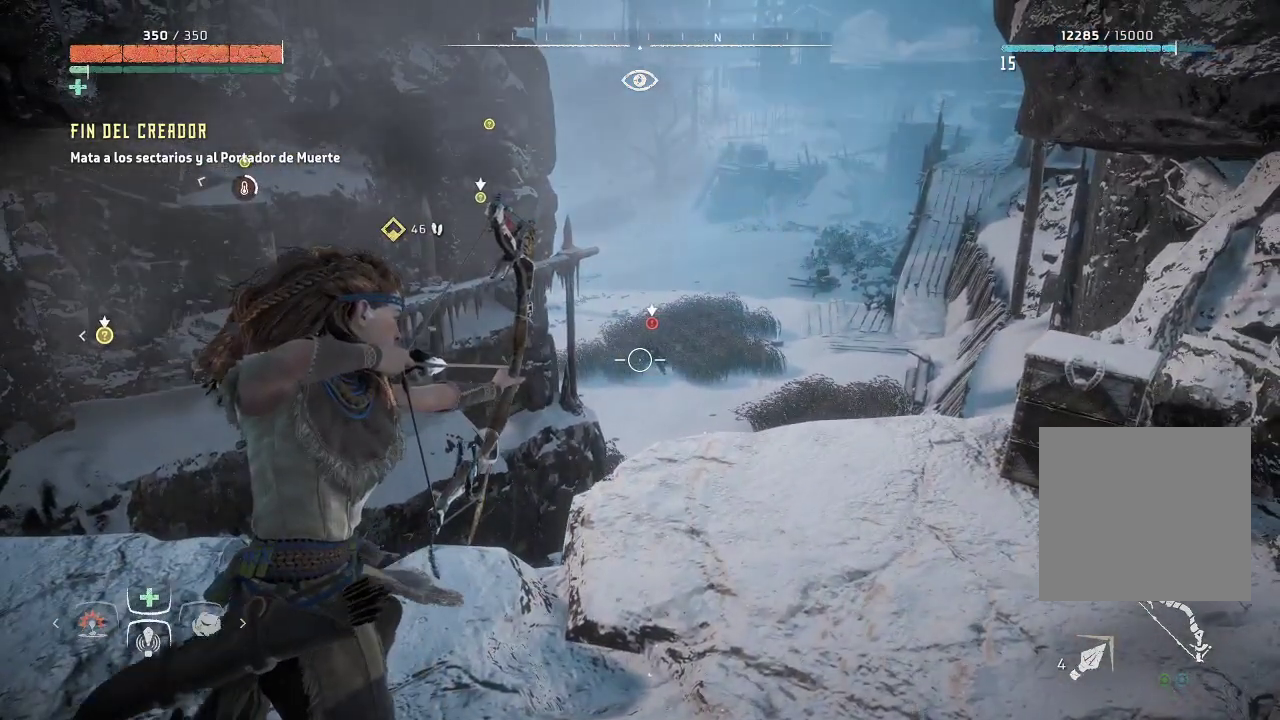
{"buttons": ["L2", "R2"], "left_stick": "center", "right_stick": "right", "events": [[67, "right_stick", "right"]]}
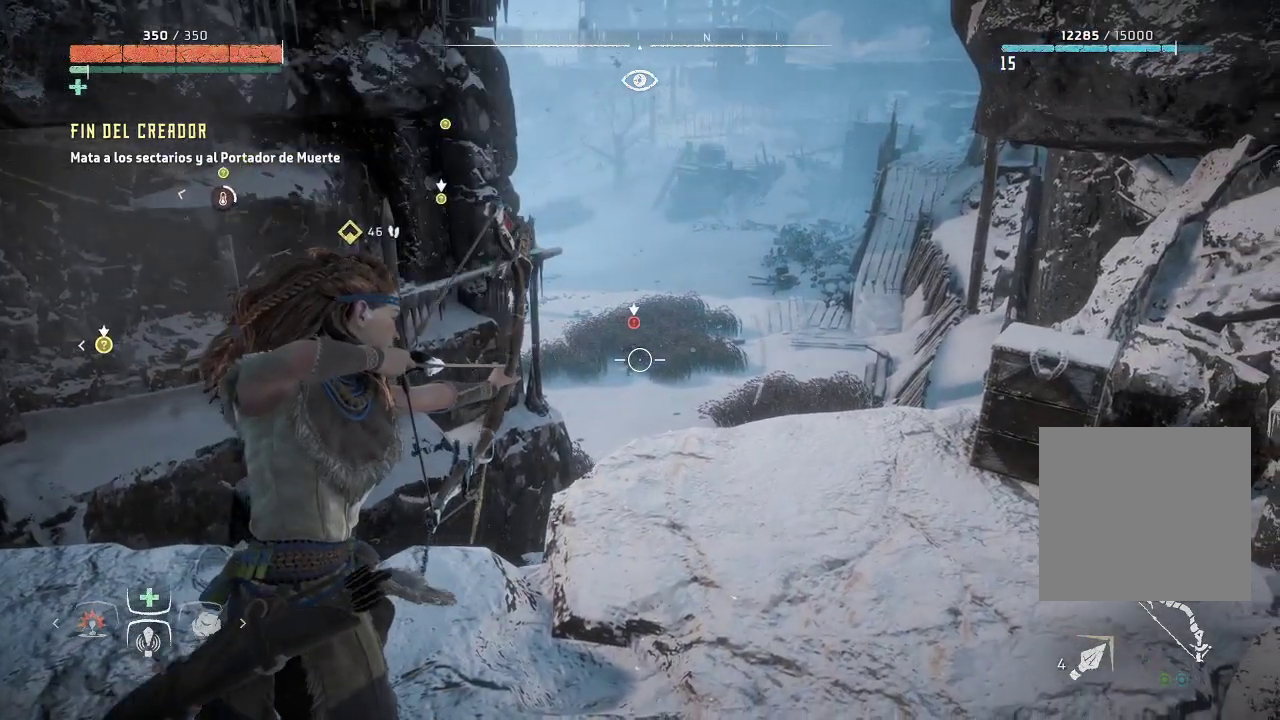
{"buttons": ["L2", "R2"], "left_stick": "center", "right_stick": "right", "events": [[50, "right_stick", "center"], [500, "right_stick", "right"]]}
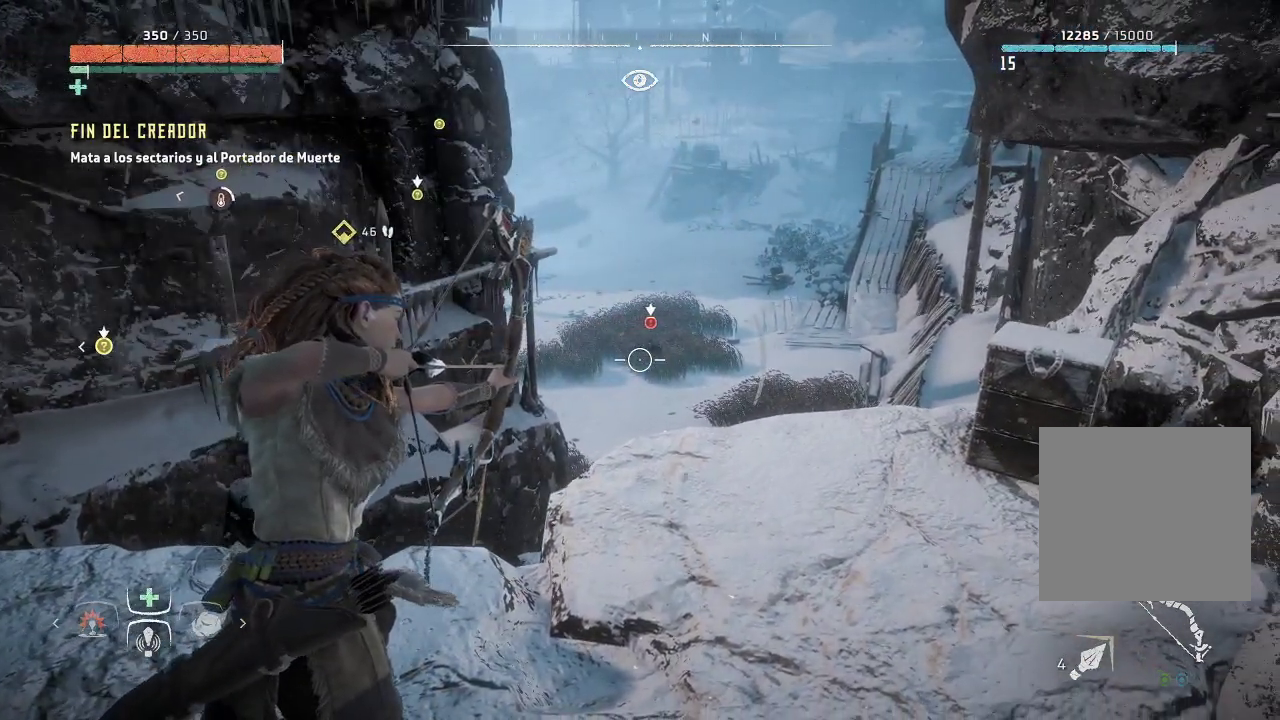
{"buttons": ["L2", "R2"], "left_stick": "up-left", "right_stick": "center", "events": [[150, "right_stick", "center"], [217, "left_stick", "up-left"], [300, "right_stick", "right"], [483, "right_stick", "center"]]}
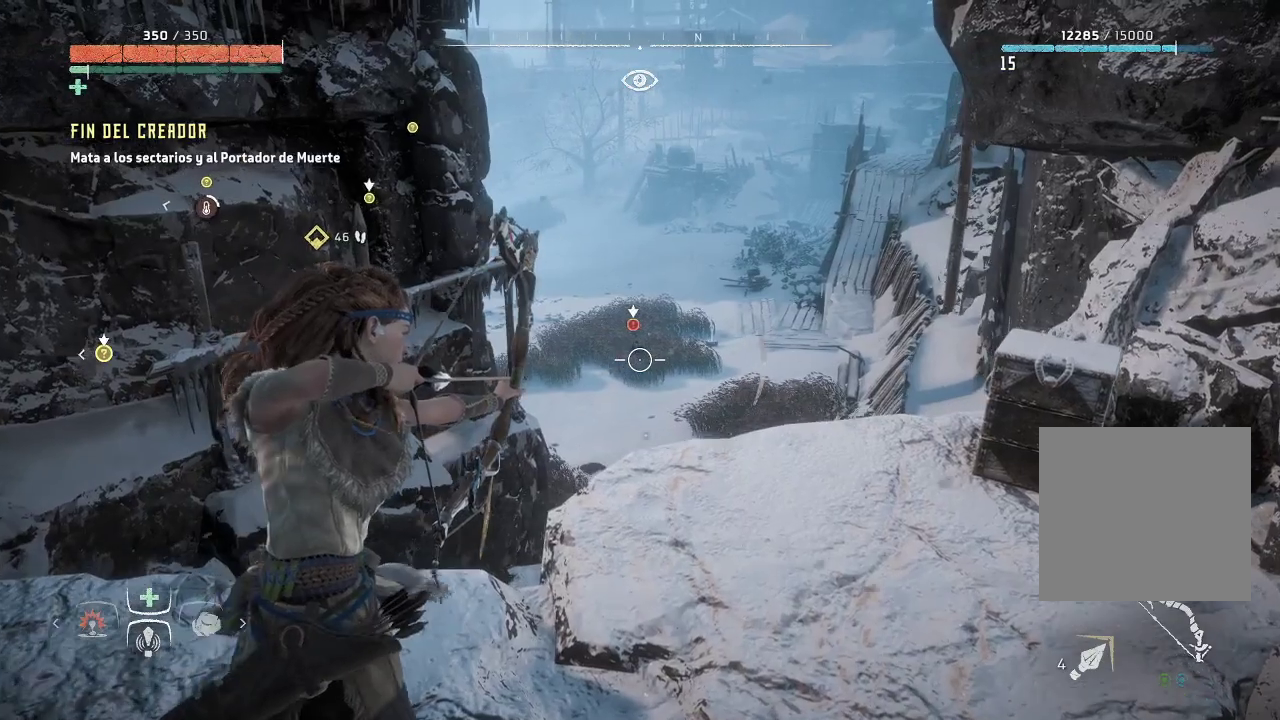
{"buttons": ["L2", "R2"], "left_stick": "up-left", "right_stick": "center", "events": [[50, "left_stick", "center"], [333, "left_stick", "up-left"]]}
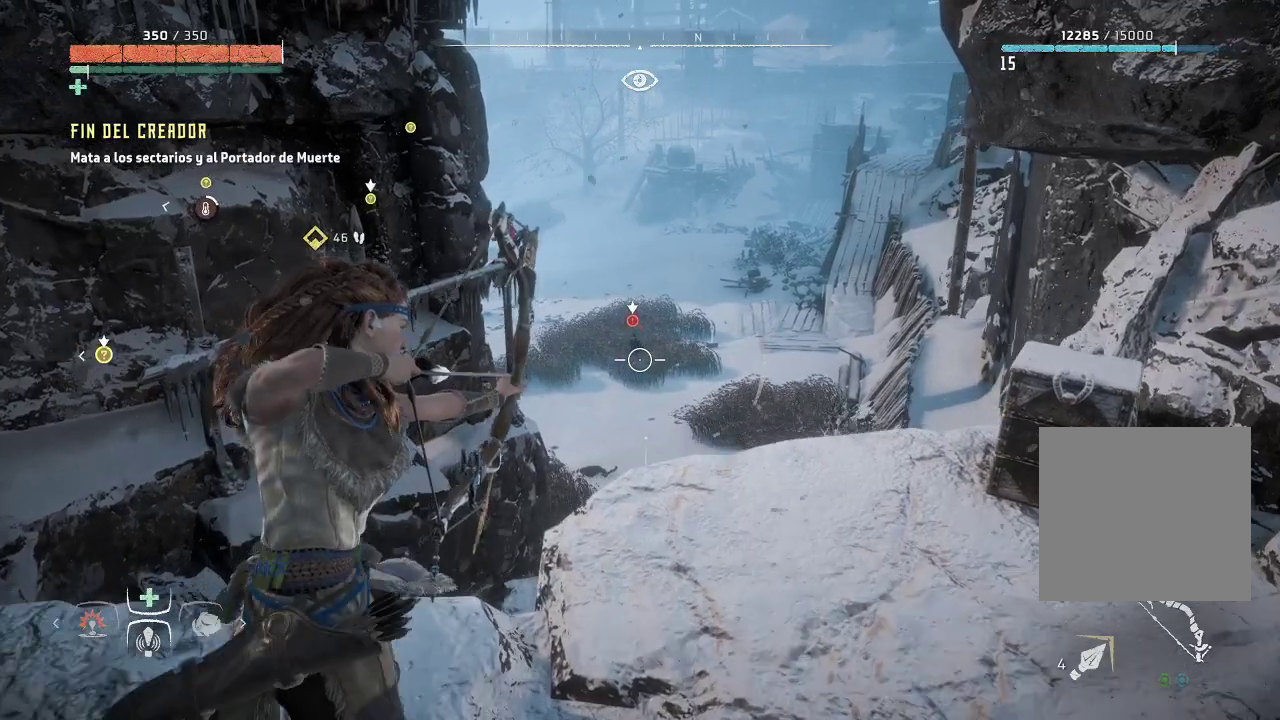
{"buttons": ["L2", "R2"], "left_stick": "up-left", "right_stick": "up", "events": [[217, "right_stick", "up"]]}
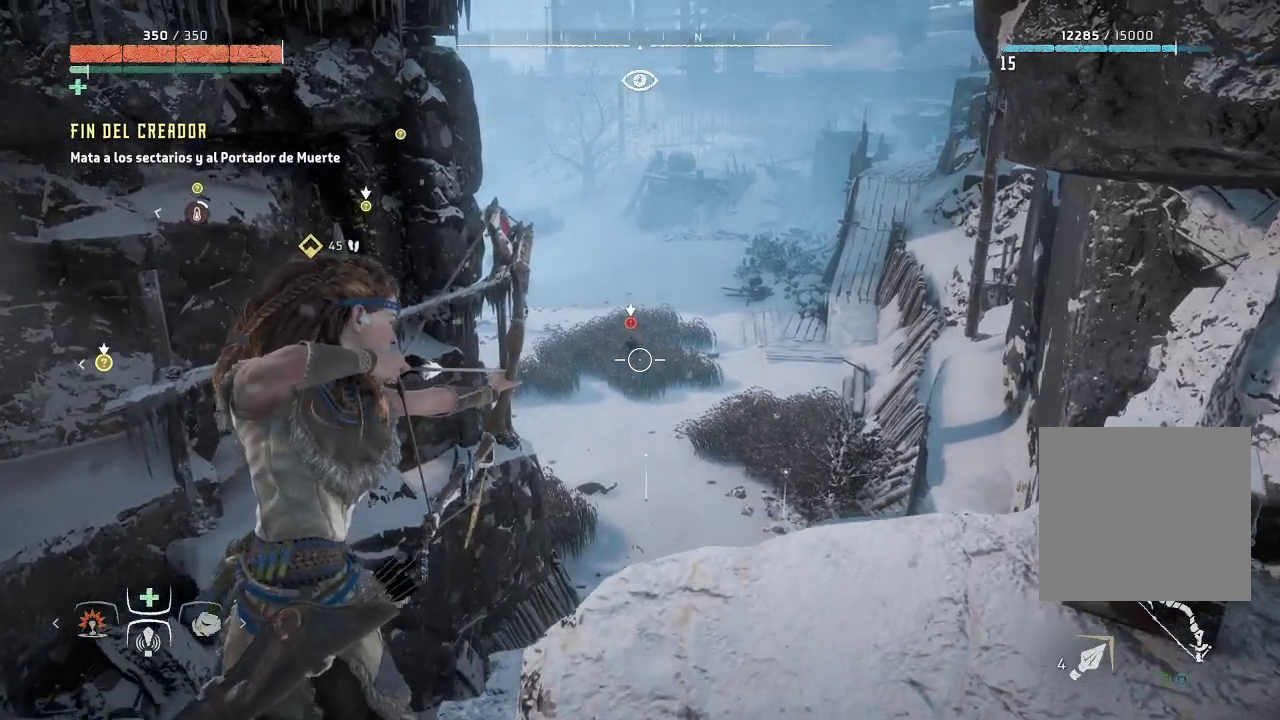
{"buttons": ["L2", "R2"], "left_stick": "left", "right_stick": "up-left", "events": [[17, "right_stick", "up-left"], [417, "left_stick", "left"]]}
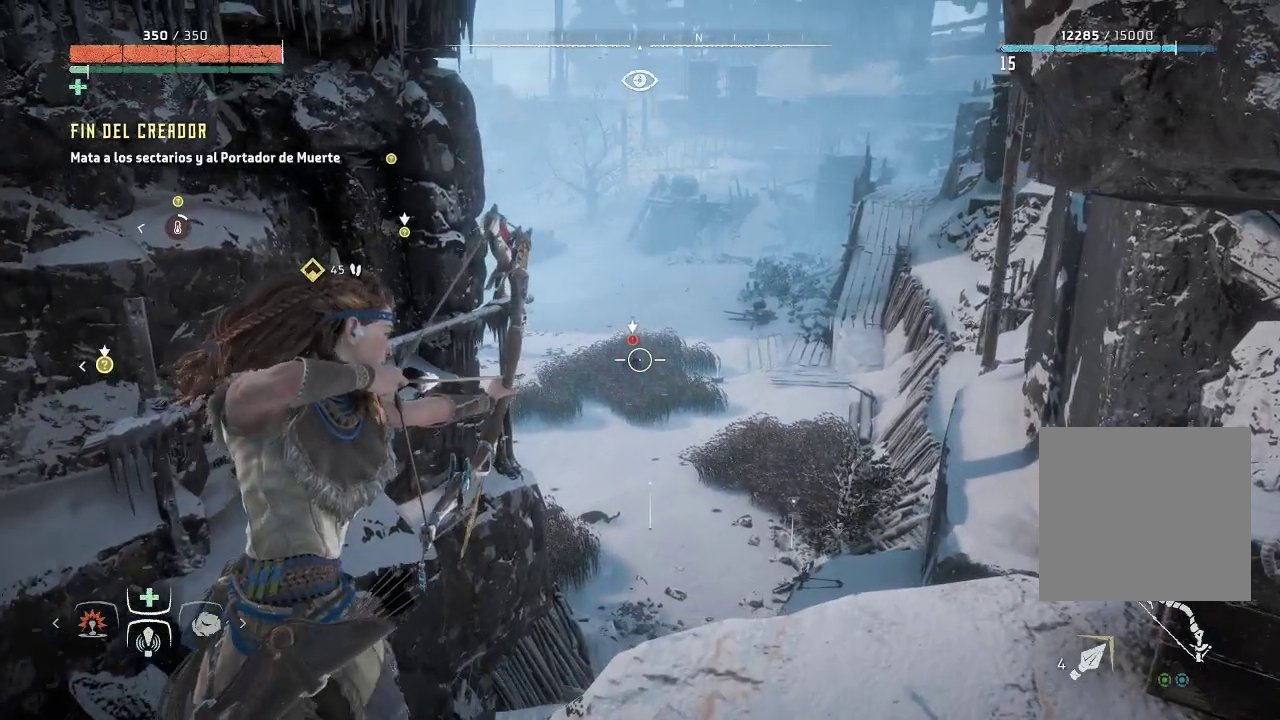
{"buttons": ["L2", "R2"], "left_stick": "center", "right_stick": "center", "events": [[17, "R2", "up"], [17, "left_stick", "center"], [50, "right_stick", "center"], [100, "left_stick", "down-right"], [267, "R2", "down"], [433, "left_stick", "center"]]}
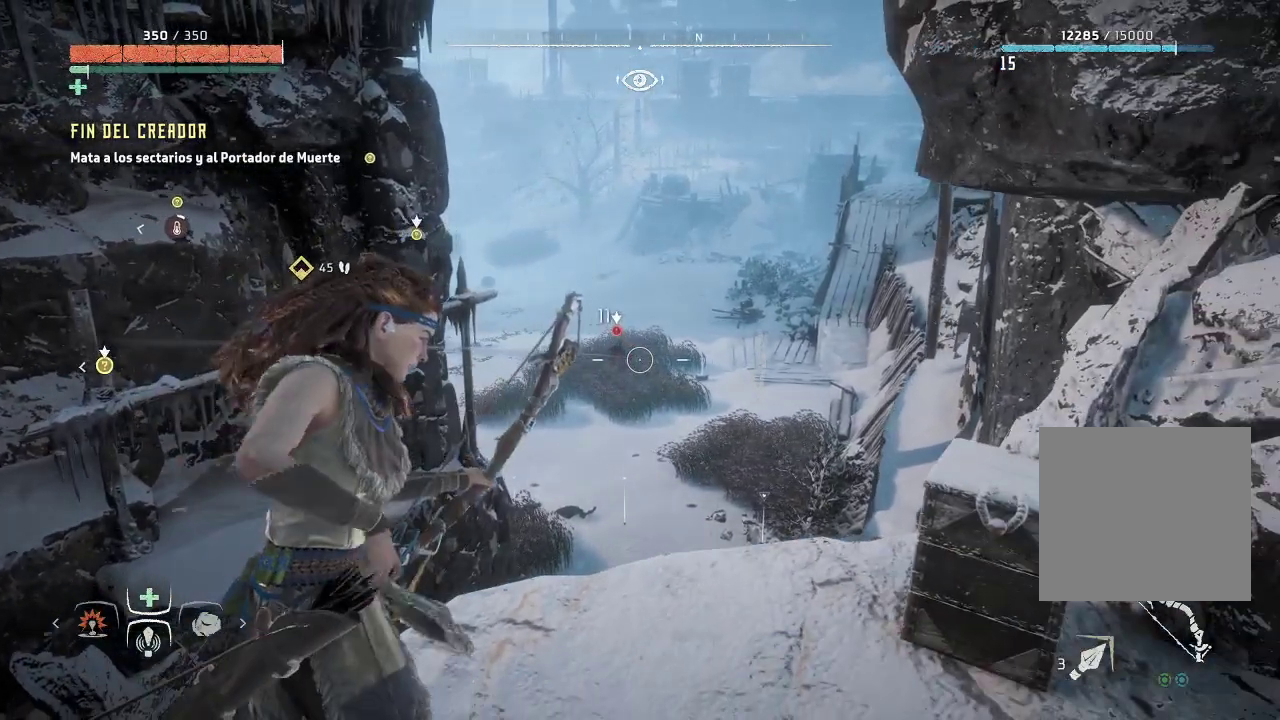
{"buttons": ["L2", "R2"], "left_stick": "center", "right_stick": "up", "events": [[67, "right_stick", "up-left"], [183, "left_stick", "left"], [367, "left_stick", "center"], [450, "right_stick", "up"]]}
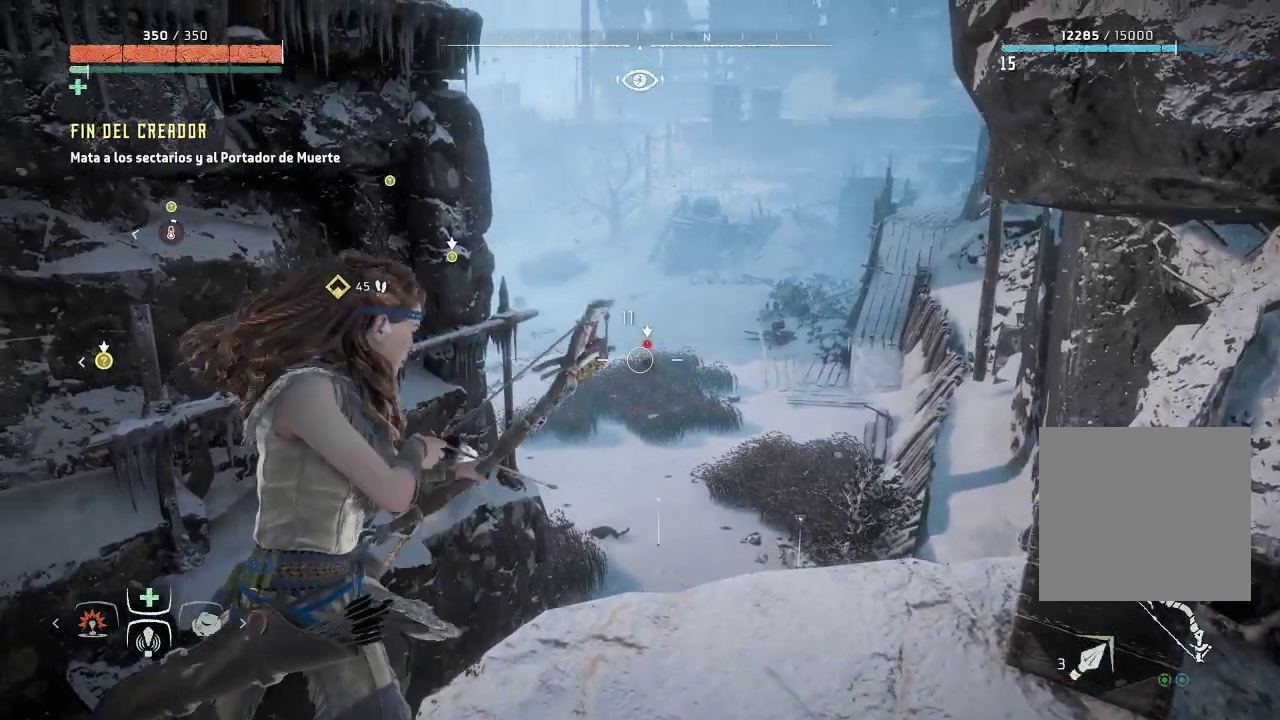
{"buttons": ["L2", "R2"], "left_stick": "center", "right_stick": "center", "events": [[100, "right_stick", "up-right"], [283, "right_stick", "right"], [383, "right_stick", "center"]]}
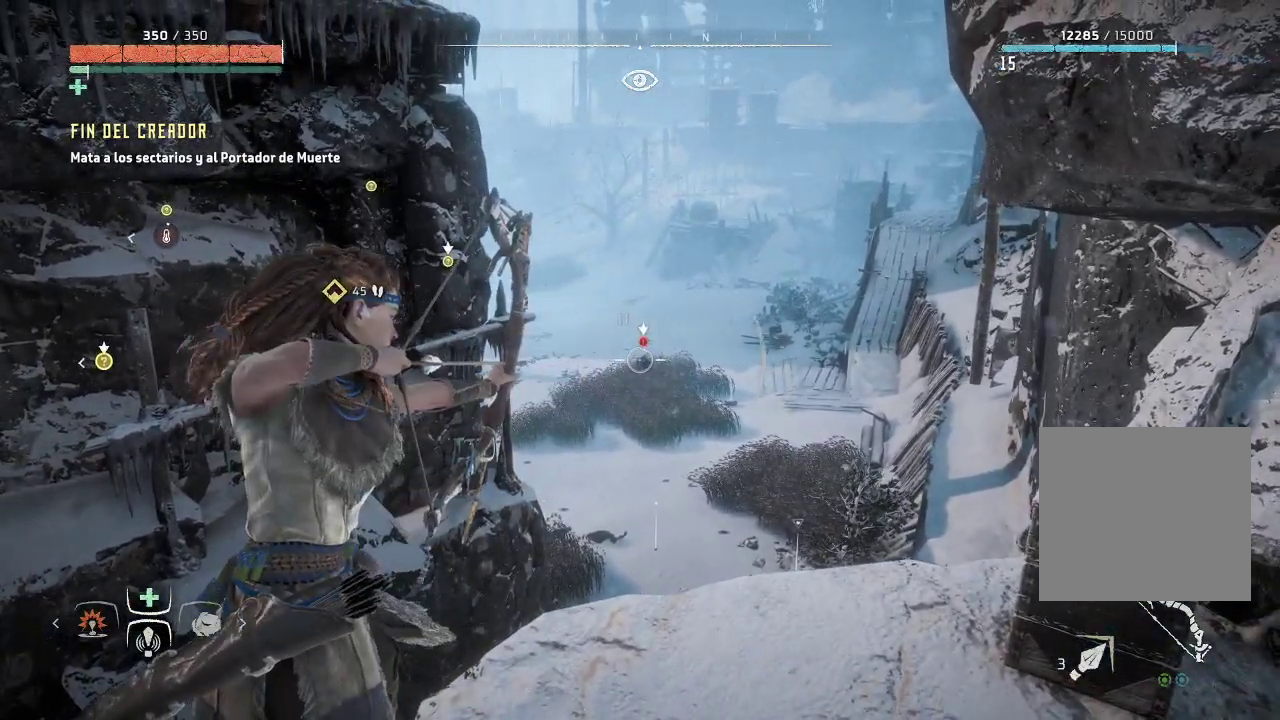
{"buttons": ["L2", "R2"], "left_stick": "center", "right_stick": "center", "events": [[67, "R2", "up"], [250, "R2", "down"]]}
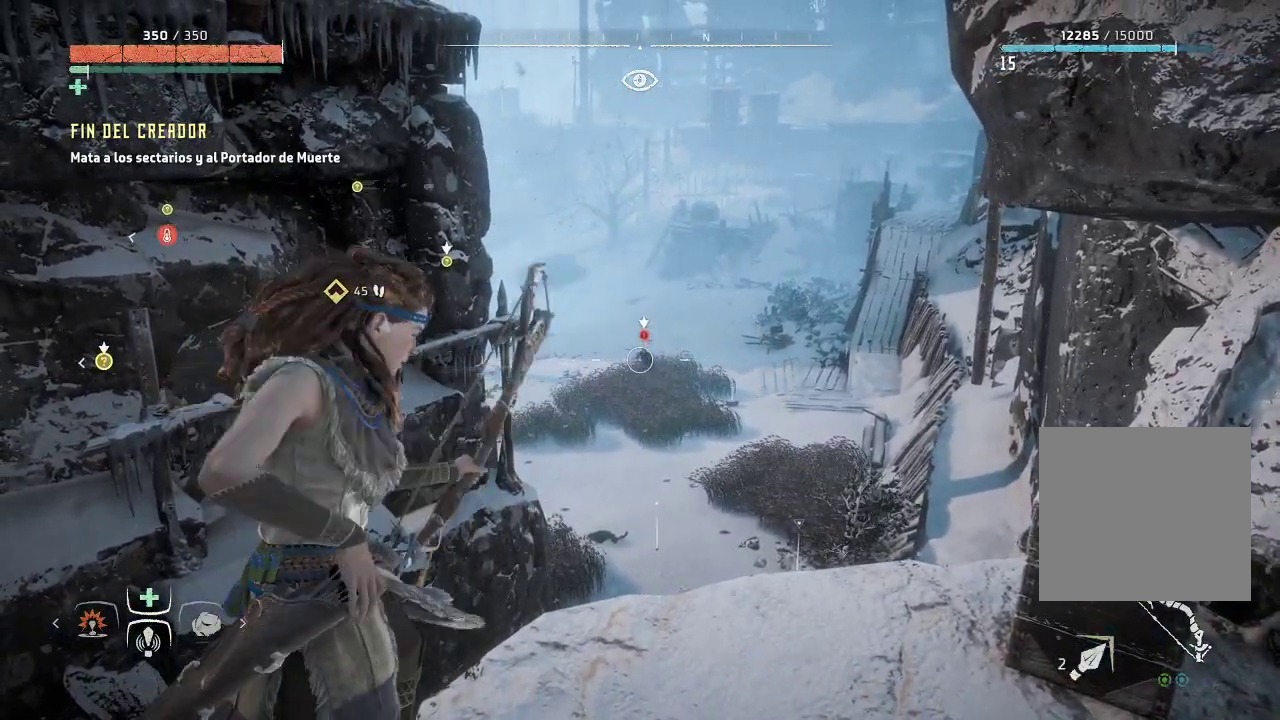
{"buttons": ["L2", "R2"], "left_stick": "up", "right_stick": "center", "events": [[267, "right_stick", "up-right"], [283, "left_stick", "up"], [417, "right_stick", "center"]]}
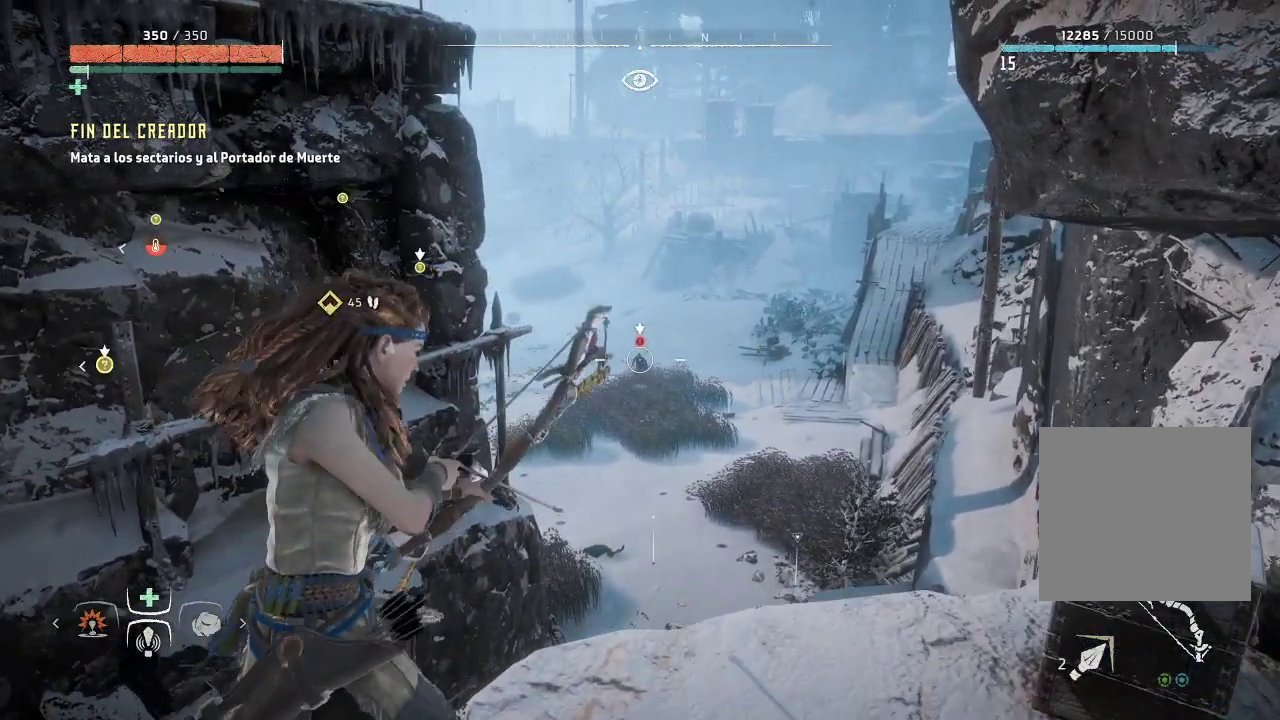
{"buttons": ["L2"], "left_stick": "center", "right_stick": "center", "events": [[183, "left_stick", "center"], [250, "right_stick", "up"], [417, "right_stick", "center"], [483, "R2", "up"]]}
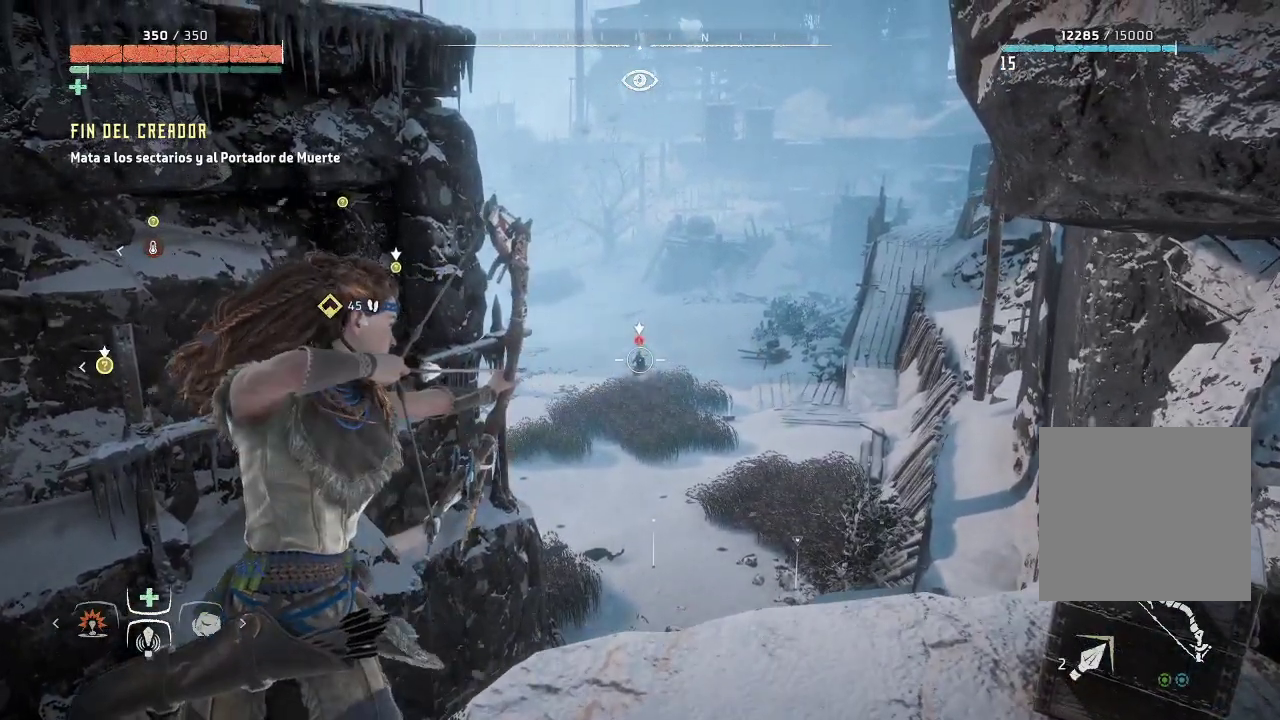
{"buttons": ["L2", "R2"], "left_stick": "center", "right_stick": "center", "events": [[183, "R2", "down"]]}
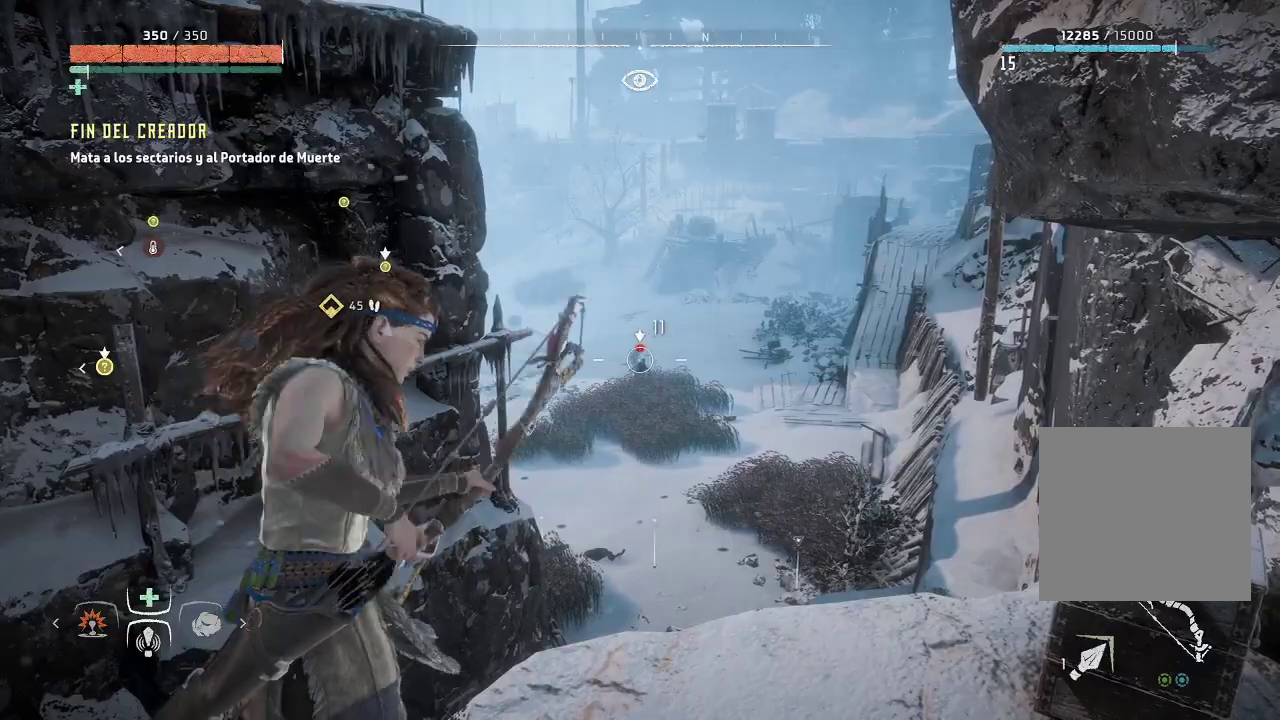
{"buttons": ["L2", "R2"], "left_stick": "center", "right_stick": "down", "events": [[300, "right_stick", "down"]]}
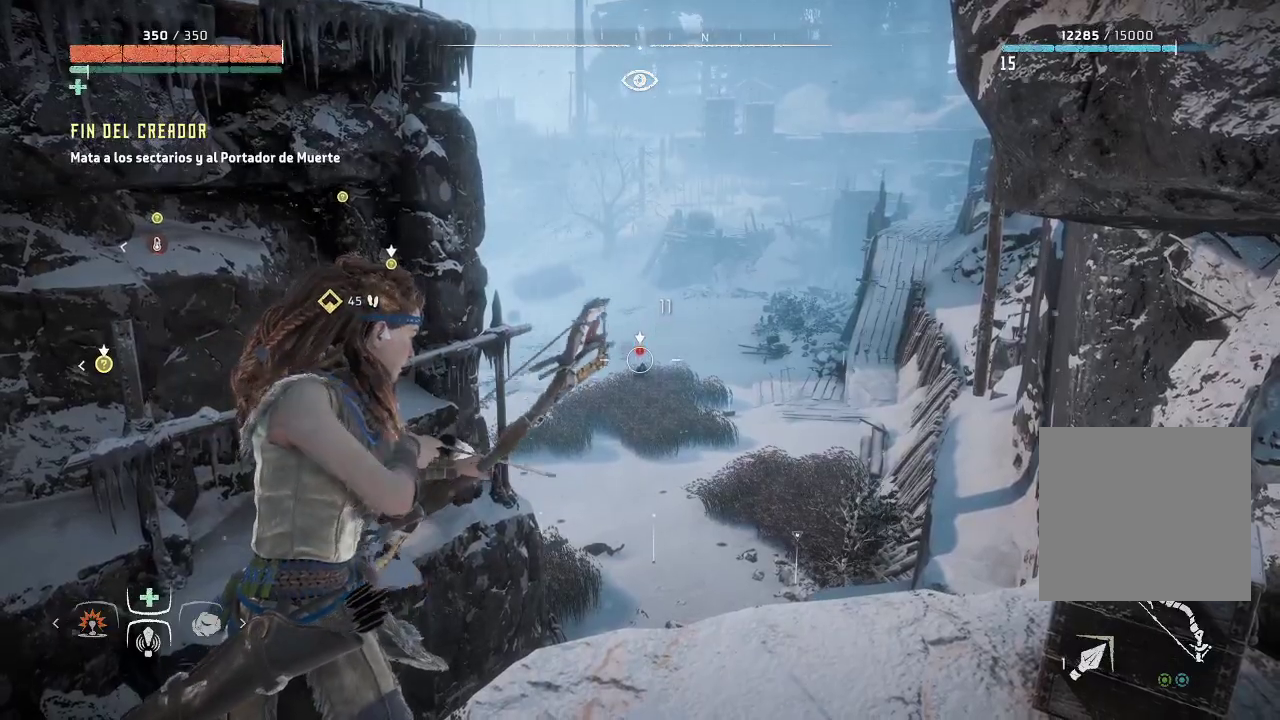
{"buttons": ["L2", "R2"], "left_stick": "center", "right_stick": "down", "events": []}
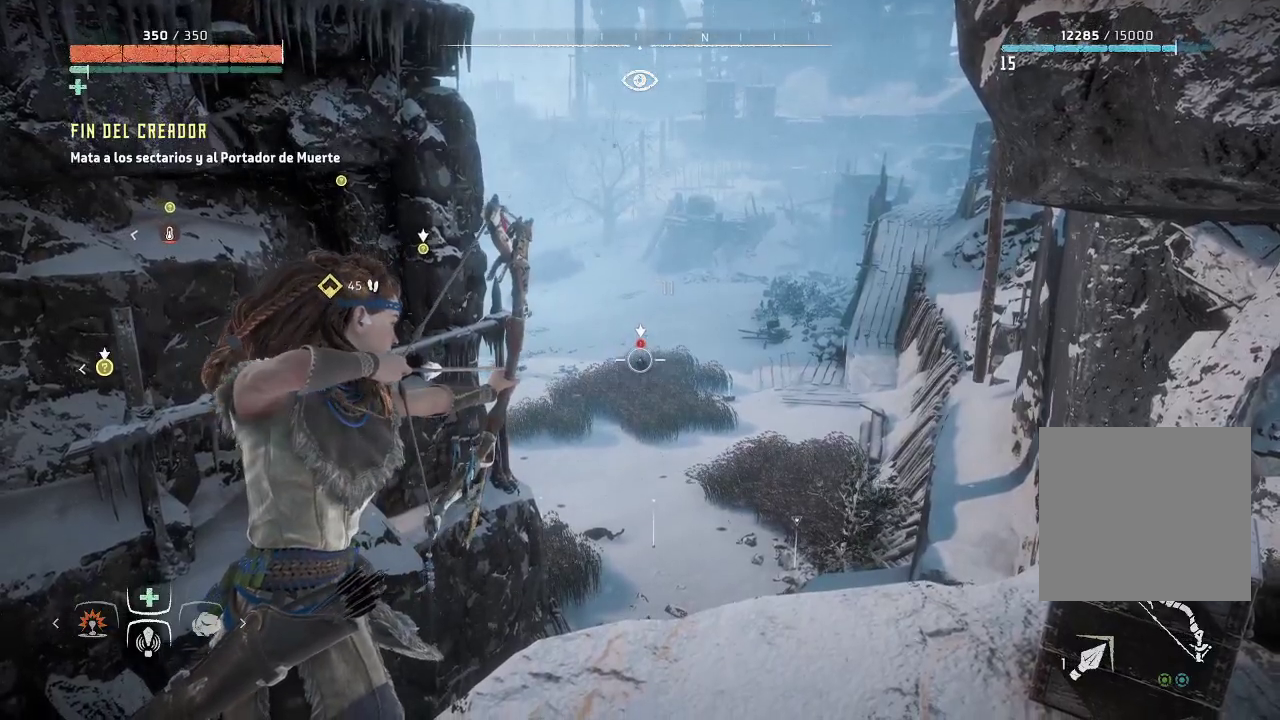
{"buttons": ["L2", "R2"], "left_stick": "center", "right_stick": "center", "events": [[333, "right_stick", "center"]]}
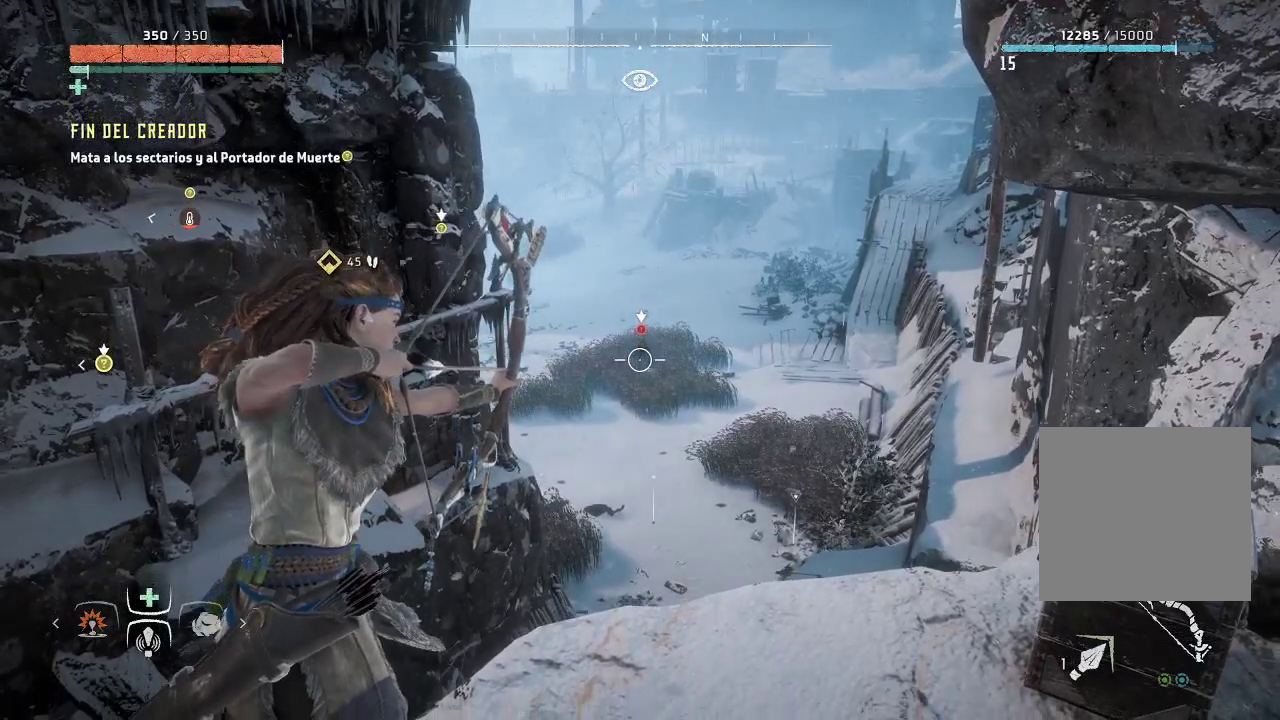
{"buttons": ["L2", "R2"], "left_stick": "center", "right_stick": "center", "events": [[167, "R2", "up"], [400, "R2", "down"]]}
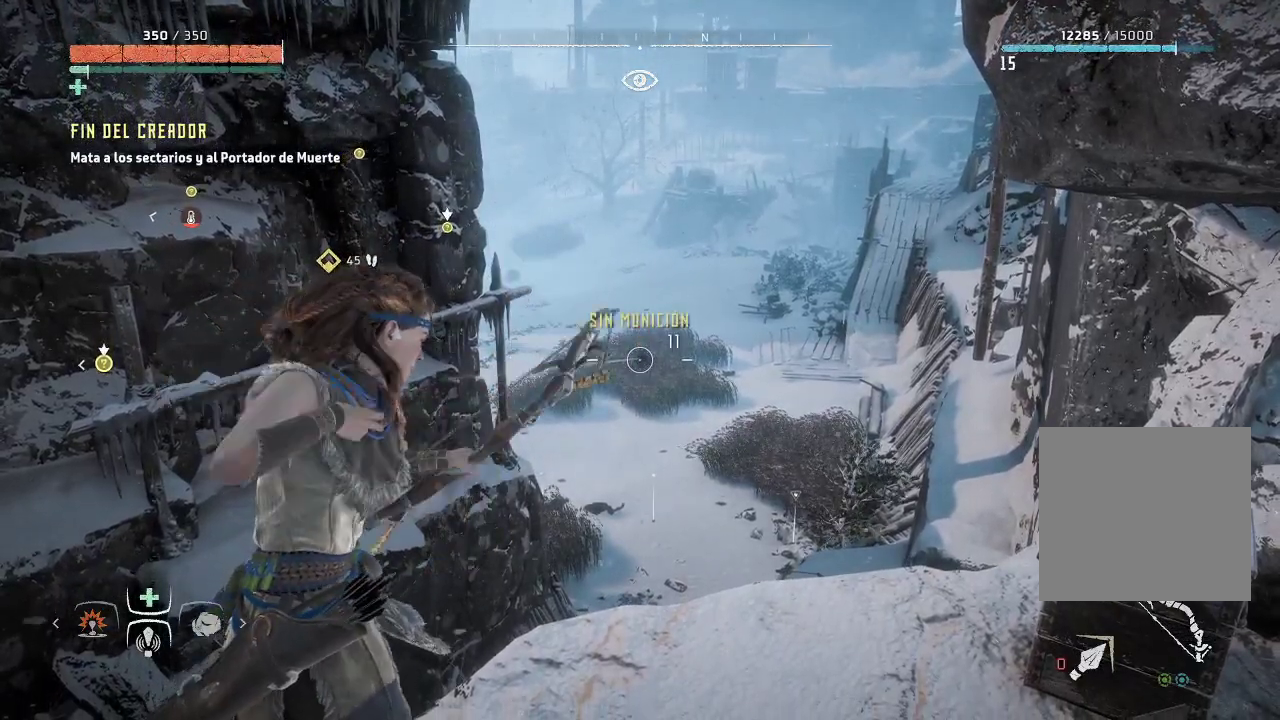
{"buttons": ["L2", "R2"], "left_stick": "center", "right_stick": "down", "events": [[383, "right_stick", "down"]]}
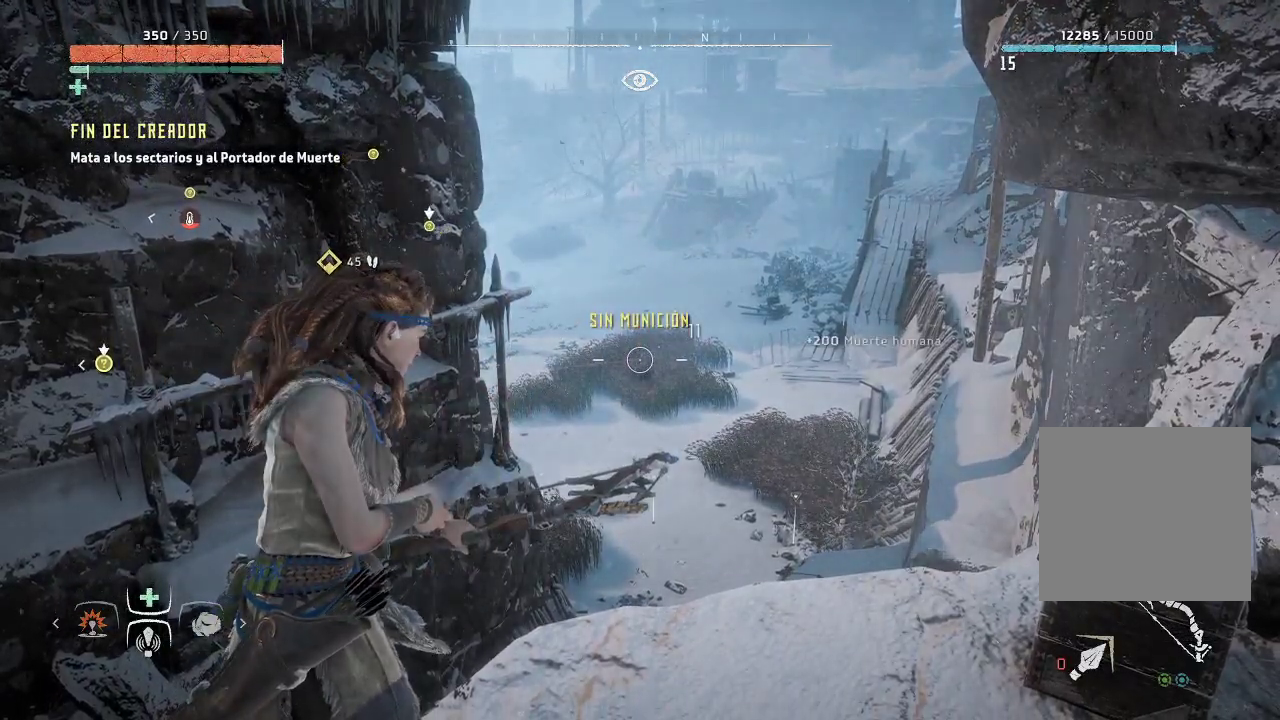
{"buttons": ["L2", "R2"], "left_stick": "down", "right_stick": "center", "events": [[450, "left_stick", "down-right"], [450, "right_stick", "center"], [500, "left_stick", "down"]]}
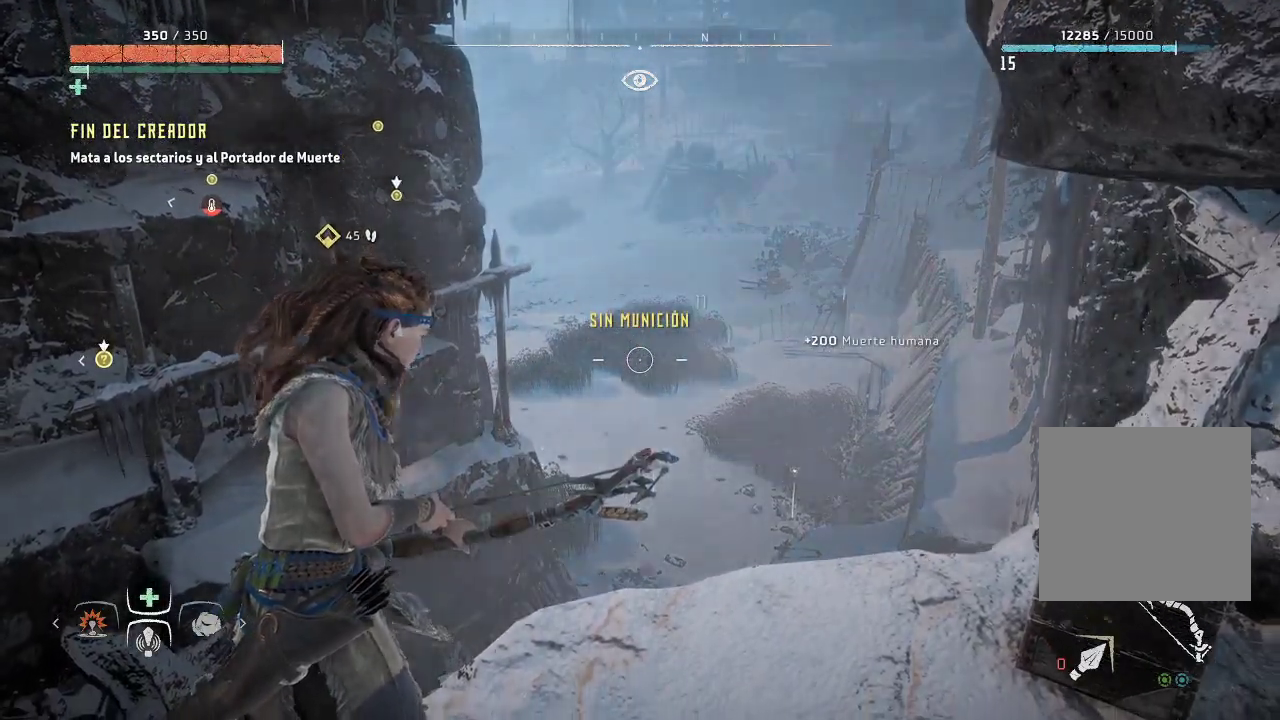
{"buttons": ["L2", "R2"], "left_stick": "down", "right_stick": "center", "events": []}